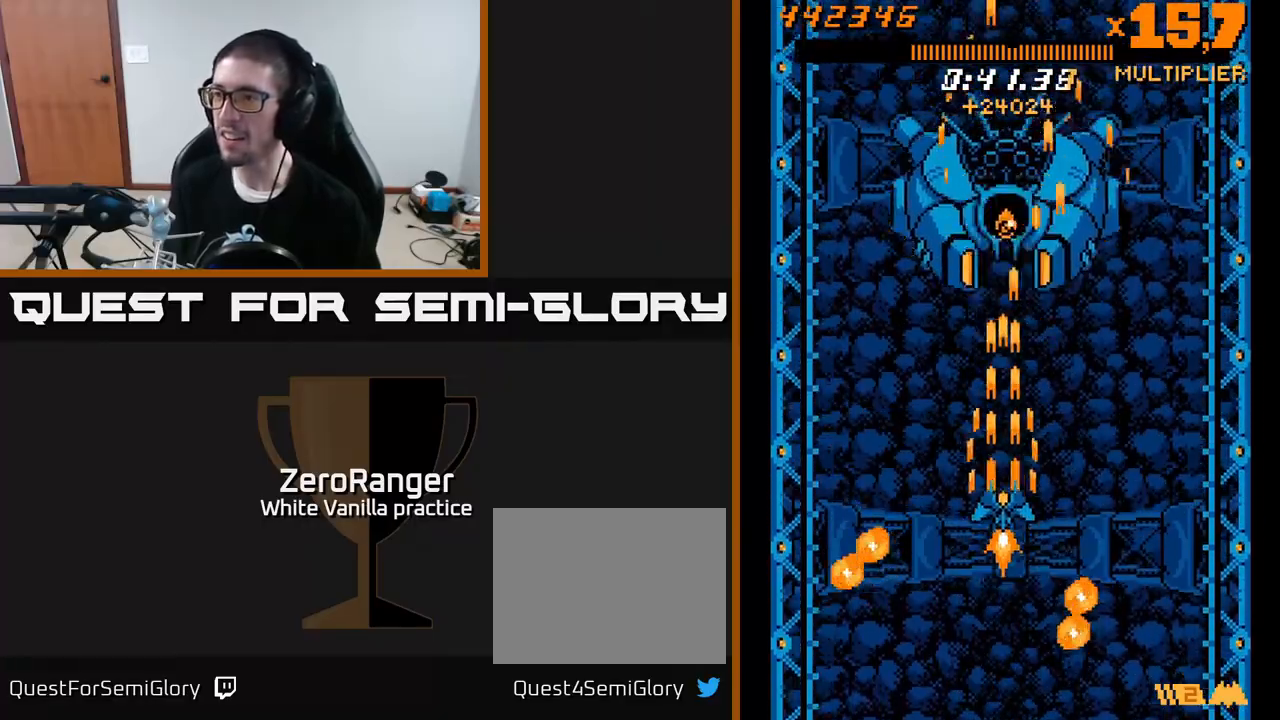
Gameplay with a controller (Xbox layout); each line is a JSON object with the inputs held at the frame after it. "events" lists button and stick changes between this image and that frame as [ms after this image, input, new state], when the widget could be followed in between. Not read: left_stick.
{"buttons": ["A", "DPAD_UP", "DPAD_LEFT"], "right_stick": "center", "events": [[133, "DPAD_LEFT", "down"], [250, "DPAD_LEFT", "up"], [417, "DPAD_LEFT", "down"]]}
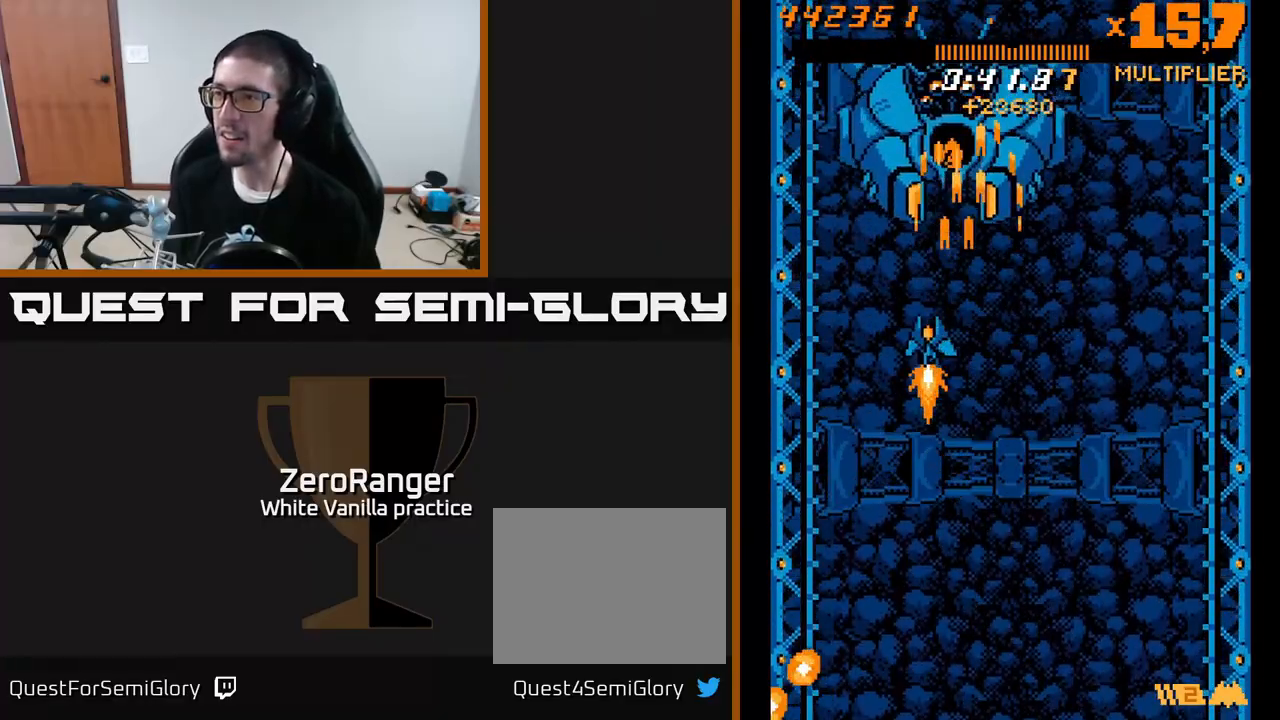
{"buttons": ["A", "DPAD_DOWN"], "right_stick": "center", "events": [[50, "DPAD_LEFT", "up"], [83, "DPAD_RIGHT", "down"], [133, "DPAD_UP", "up"], [150, "DPAD_RIGHT", "up"], [167, "DPAD_DOWN", "down"], [167, "DPAD_LEFT", "down"], [217, "DPAD_LEFT", "up"], [350, "DPAD_LEFT", "down"], [450, "DPAD_LEFT", "up"]]}
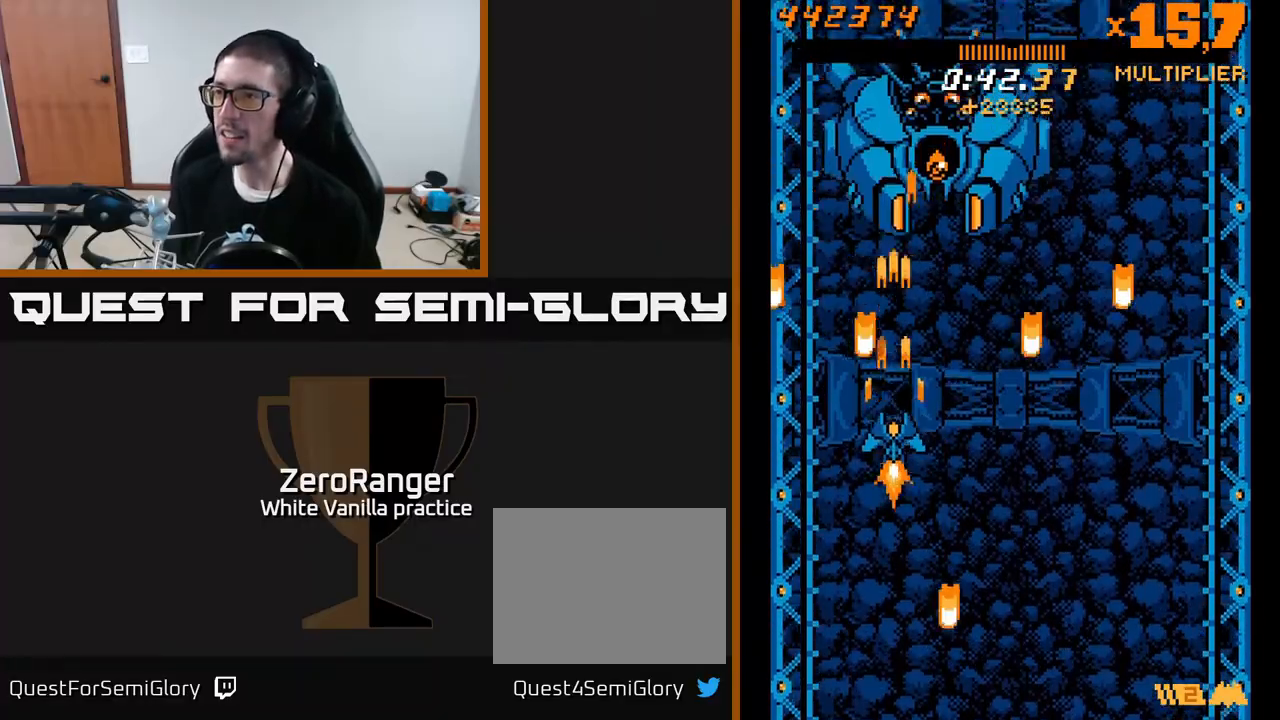
{"buttons": ["A", "DPAD_UP"], "right_stick": "center", "events": [[50, "DPAD_RIGHT", "down"], [267, "DPAD_RIGHT", "up"], [283, "DPAD_DOWN", "up"], [450, "DPAD_UP", "down"]]}
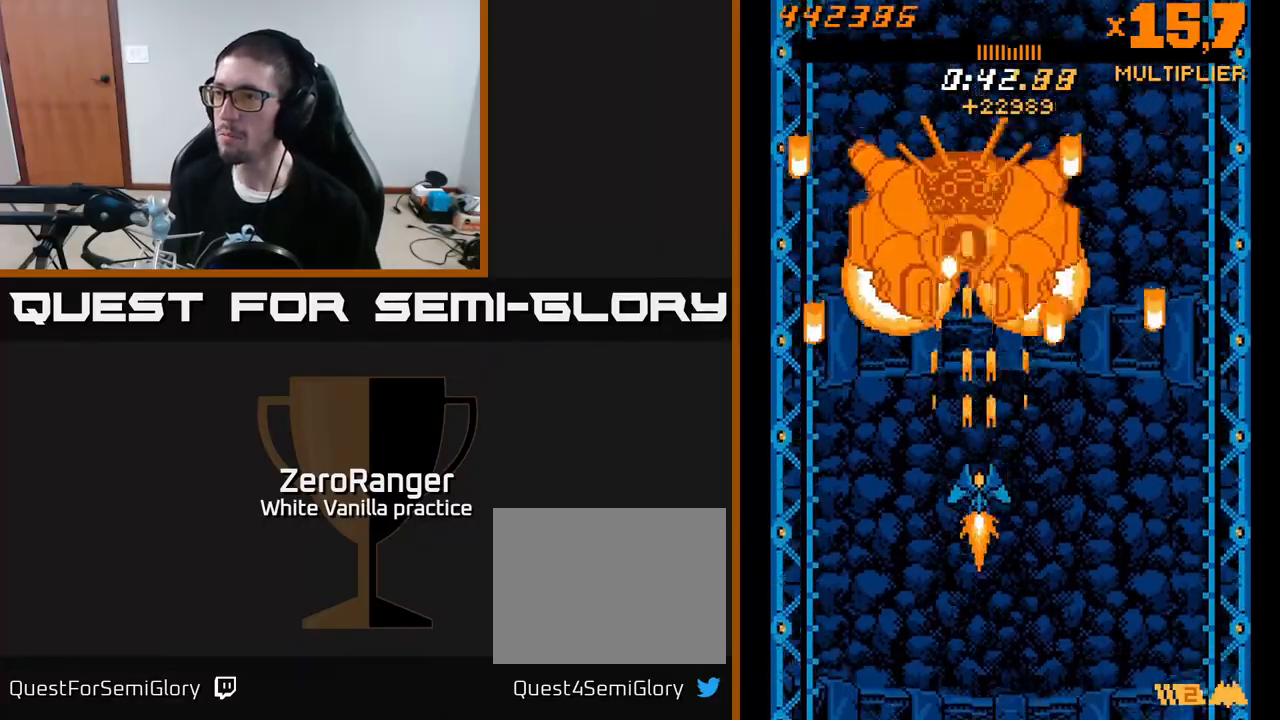
{"buttons": ["A"], "right_stick": "center", "events": [[67, "DPAD_UP", "up"], [133, "DPAD_RIGHT", "down"], [217, "DPAD_RIGHT", "up"], [283, "DPAD_RIGHT", "down"], [367, "DPAD_RIGHT", "up"]]}
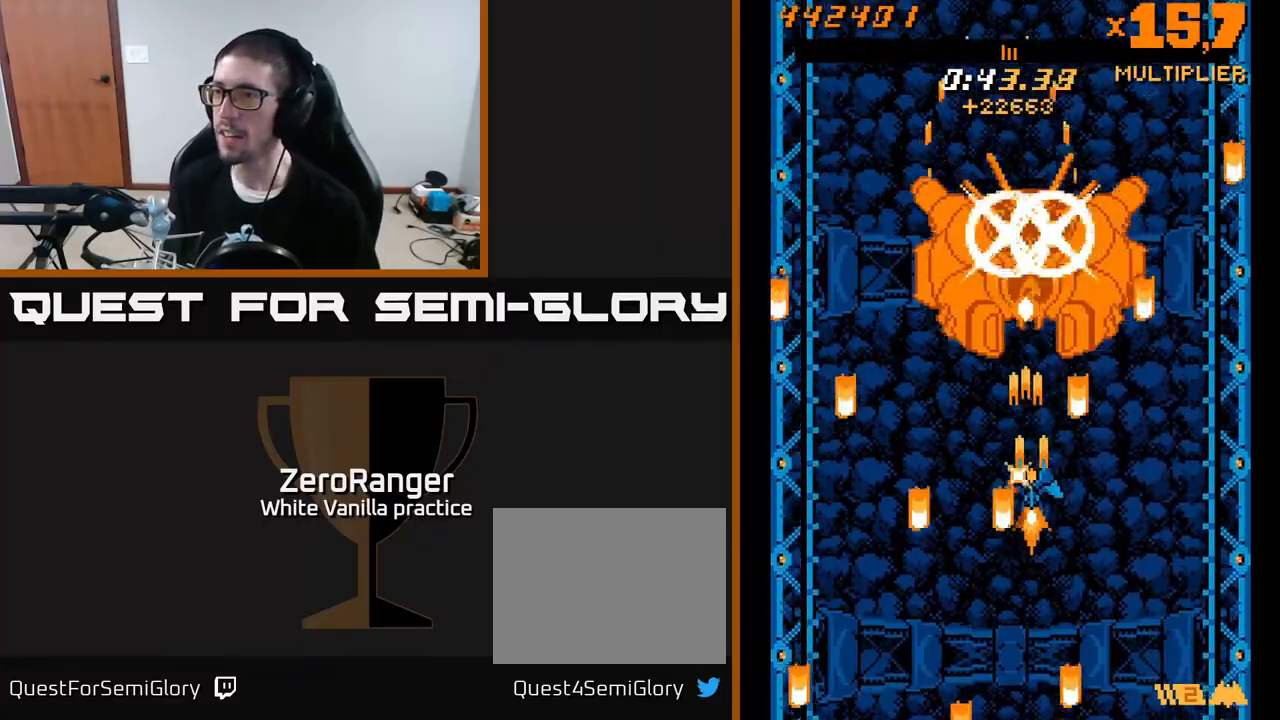
{"buttons": ["A", "DPAD_UP"], "right_stick": "center", "events": [[17, "DPAD_RIGHT", "down"], [67, "DPAD_UP", "down"], [133, "DPAD_RIGHT", "up"], [150, "DPAD_UP", "up"], [250, "DPAD_UP", "down"], [333, "DPAD_RIGHT", "down"], [433, "DPAD_RIGHT", "up"]]}
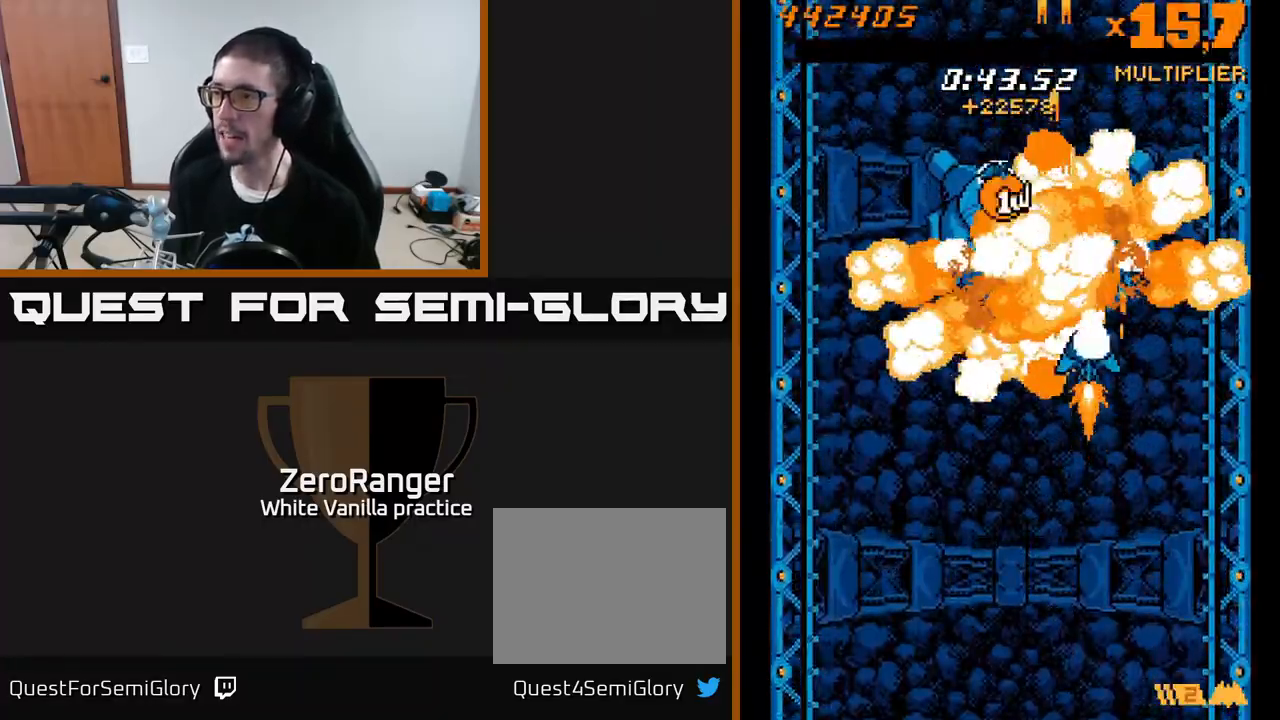
{"buttons": ["A", "DPAD_UP", "DPAD_LEFT"], "right_stick": "center", "events": [[33, "DPAD_LEFT", "down"], [200, "DPAD_LEFT", "up"], [317, "DPAD_LEFT", "down"]]}
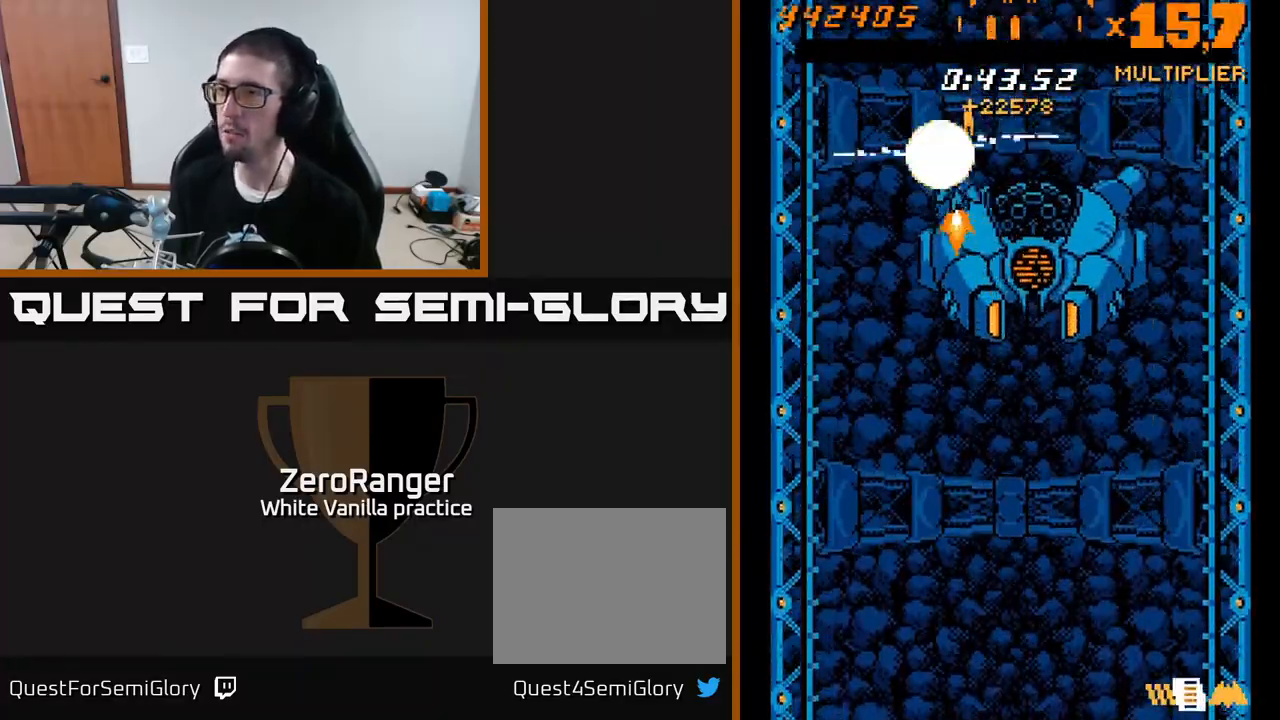
{"buttons": ["A", "DPAD_DOWN", "DPAD_RIGHT"], "right_stick": "center", "events": [[133, "DPAD_LEFT", "up"], [183, "DPAD_RIGHT", "down"], [183, "DPAD_UP", "up"], [250, "DPAD_DOWN", "down"]]}
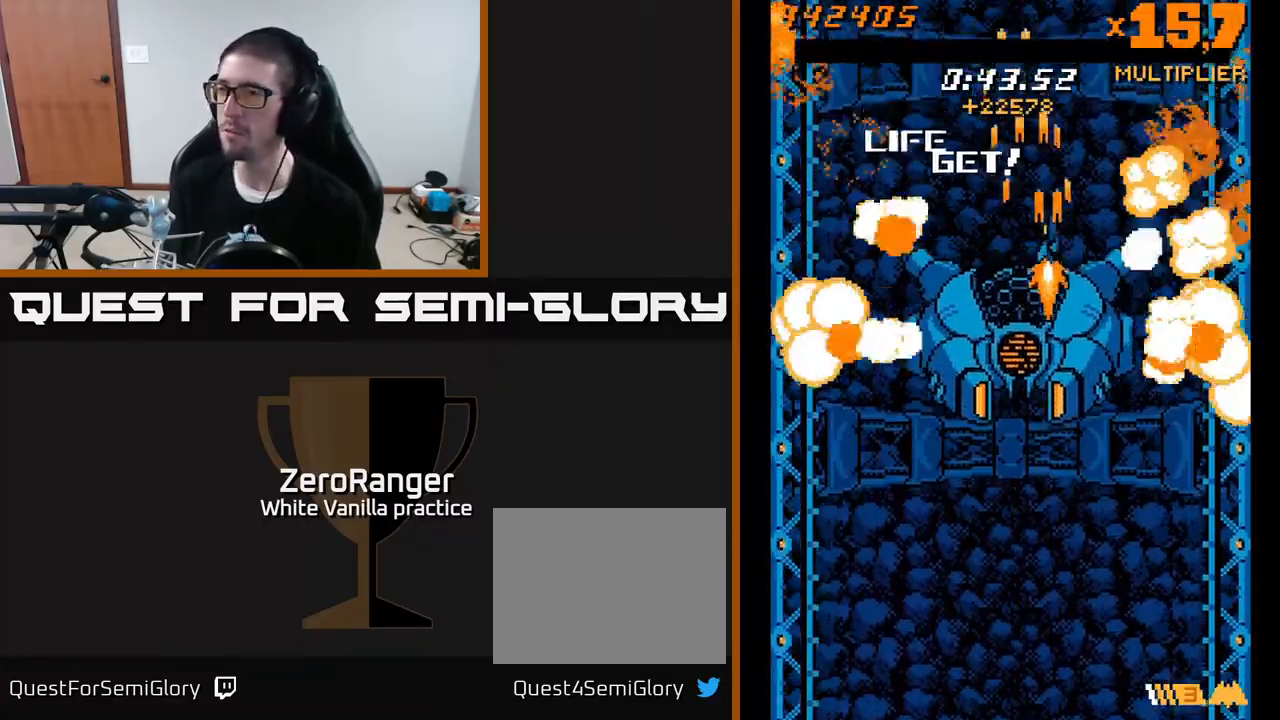
{"buttons": ["A", "DPAD_DOWN", "DPAD_LEFT"], "right_stick": "center", "events": [[67, "DPAD_RIGHT", "up"], [483, "DPAD_LEFT", "down"]]}
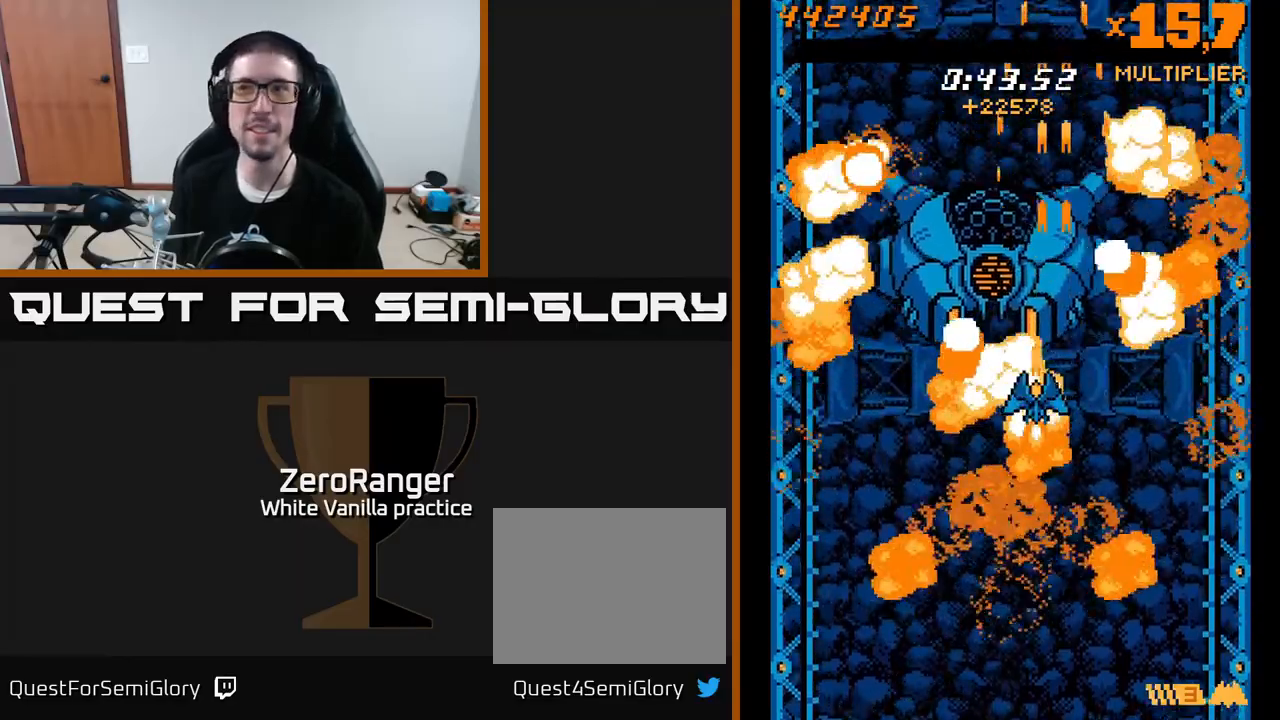
{"buttons": [], "right_stick": "center", "events": [[17, "DPAD_DOWN", "up"], [200, "DPAD_DOWN", "down"], [200, "DPAD_LEFT", "up"], [433, "DPAD_DOWN", "up"], [483, "A", "up"]]}
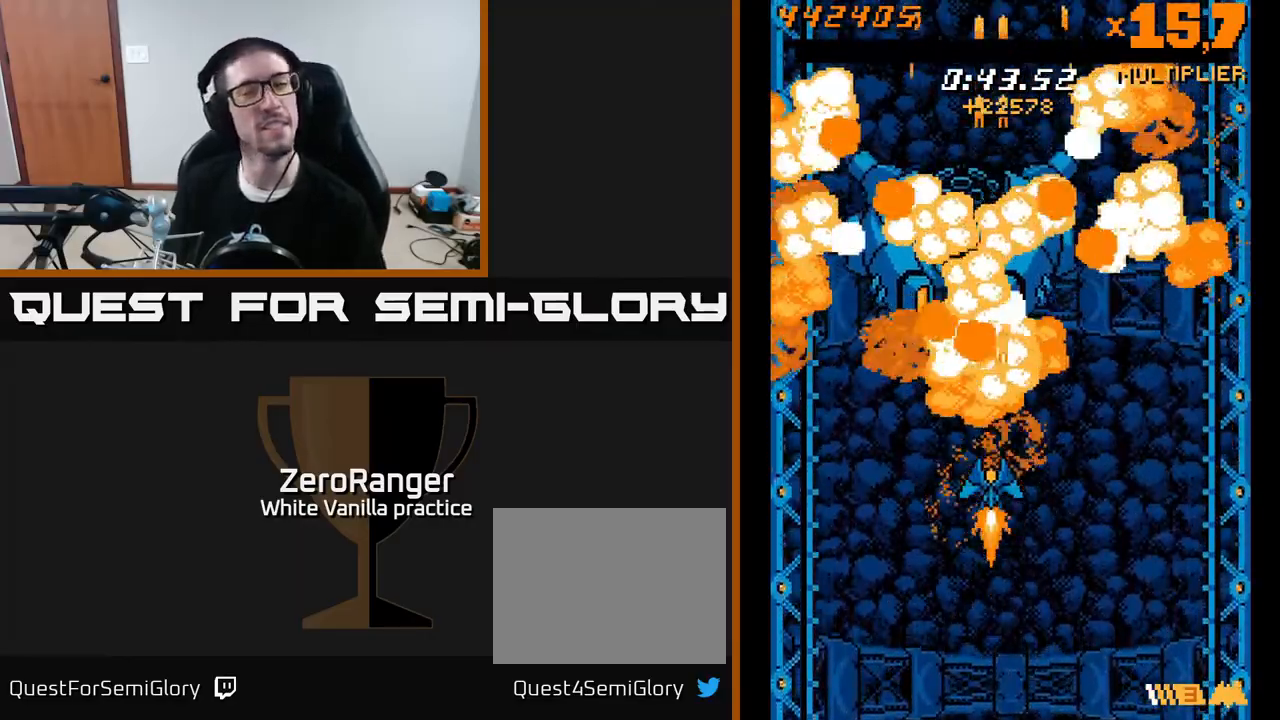
{"buttons": [], "right_stick": "center", "events": []}
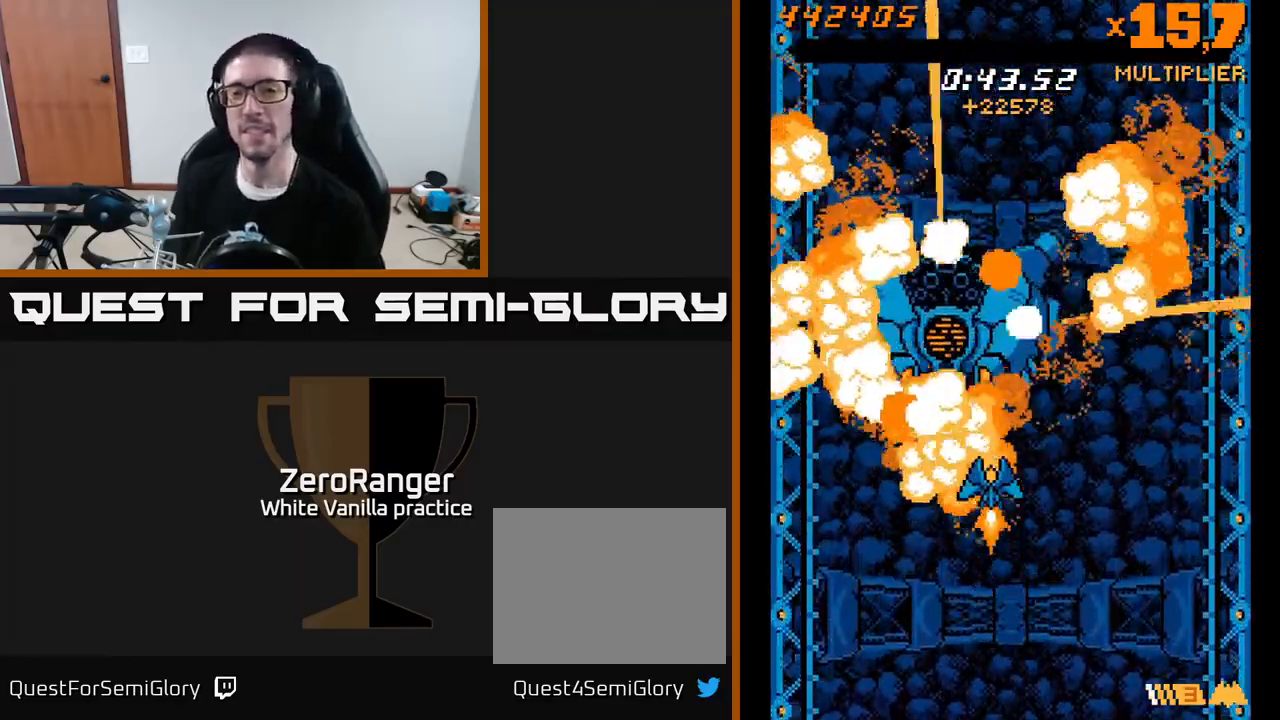
{"buttons": ["A"], "right_stick": "center", "events": [[100, "DPAD_UP", "down"], [150, "A", "down"], [167, "DPAD_UP", "up"], [250, "DPAD_DOWN", "down"], [500, "DPAD_DOWN", "up"]]}
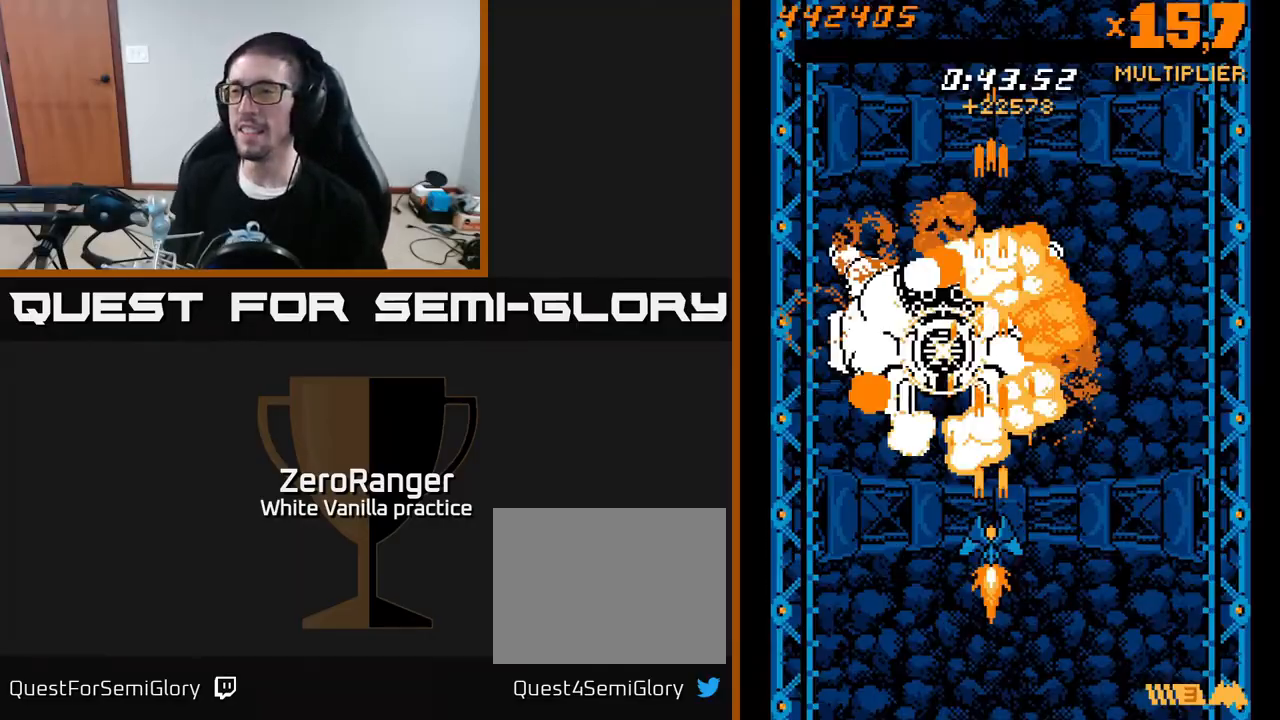
{"buttons": [], "right_stick": "center", "events": [[117, "A", "up"]]}
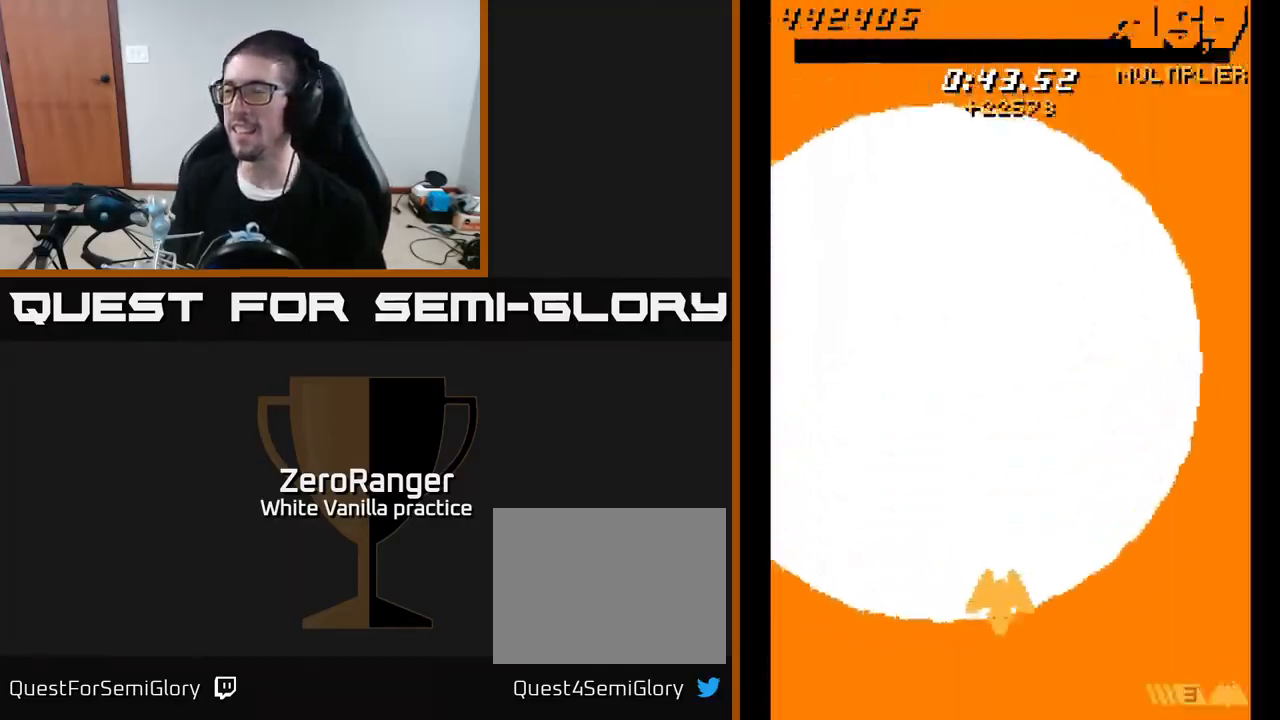
{"buttons": [], "right_stick": "center", "events": [[150, "DPAD_UP", "down"], [467, "DPAD_UP", "up"]]}
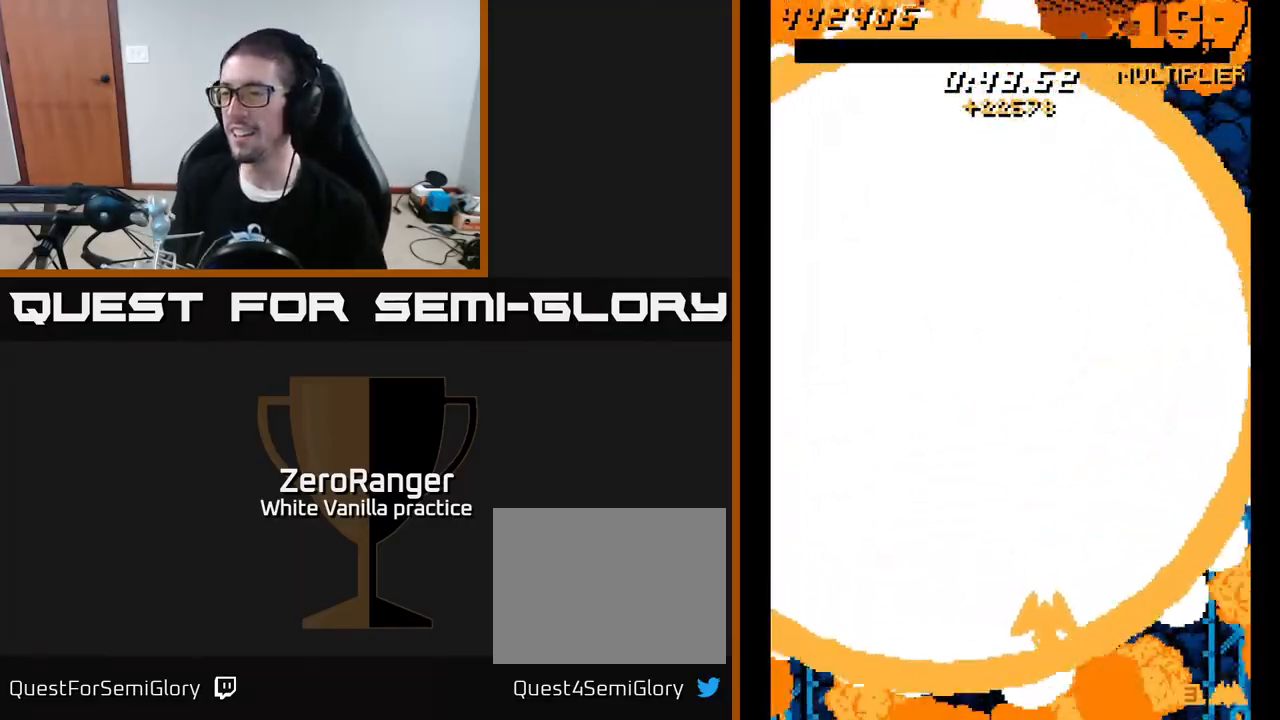
{"buttons": ["DPAD_UP"], "right_stick": "center", "events": [[467, "DPAD_UP", "down"]]}
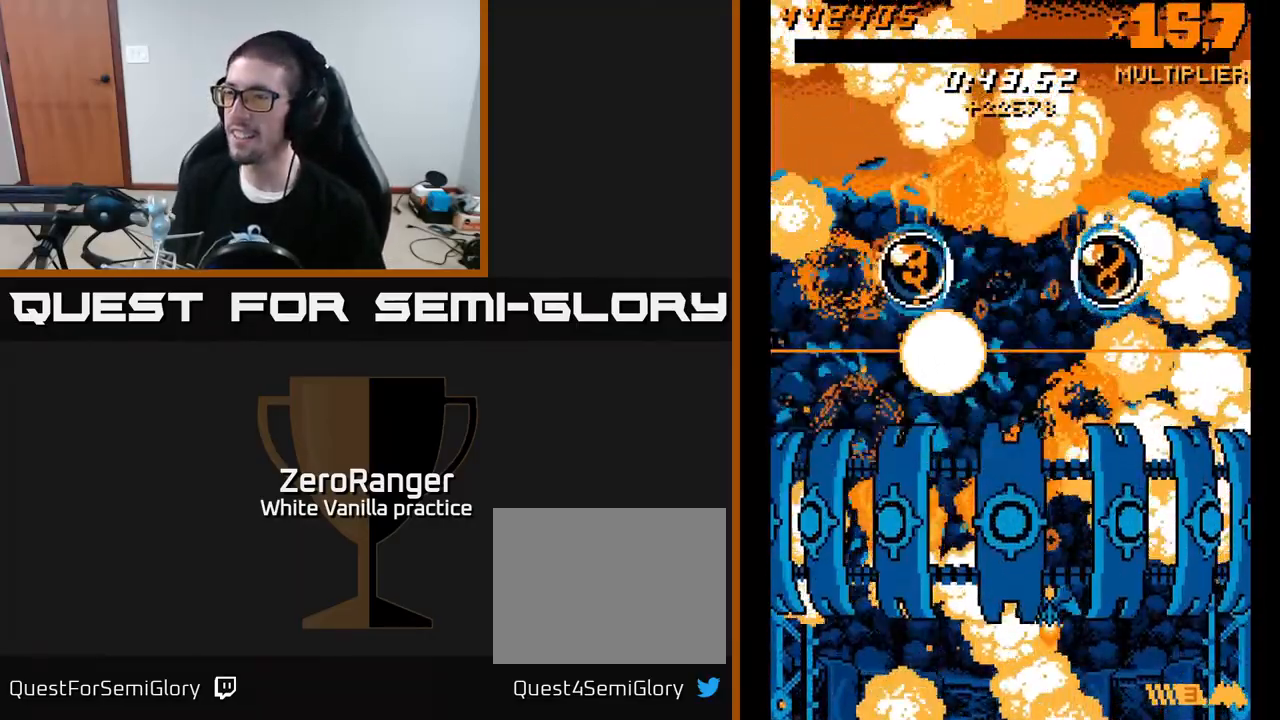
{"buttons": ["A", "DPAD_UP", "DPAD_LEFT"], "right_stick": "center", "events": [[50, "DPAD_LEFT", "down"], [200, "A", "down"]]}
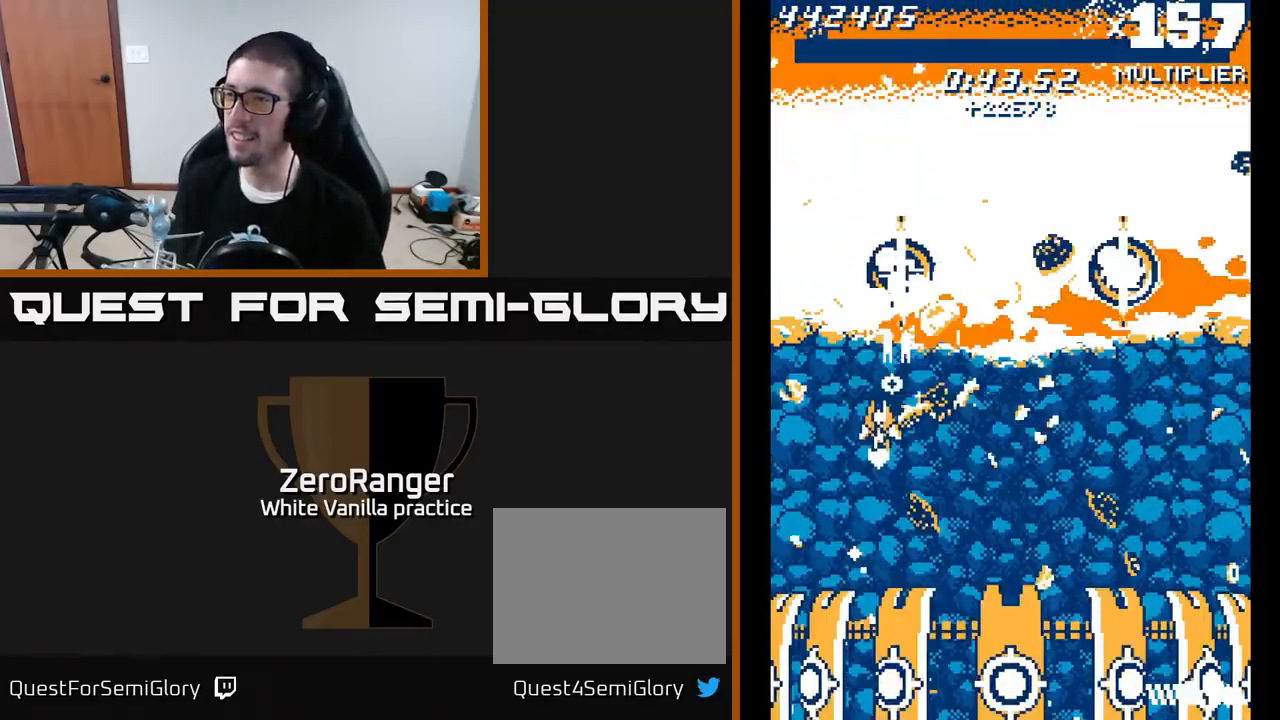
{"buttons": ["DPAD_DOWN", "DPAD_RIGHT"], "right_stick": "center", "events": [[17, "A", "up"], [67, "DPAD_LEFT", "up"], [350, "DPAD_RIGHT", "down"], [383, "DPAD_UP", "up"], [467, "DPAD_DOWN", "down"]]}
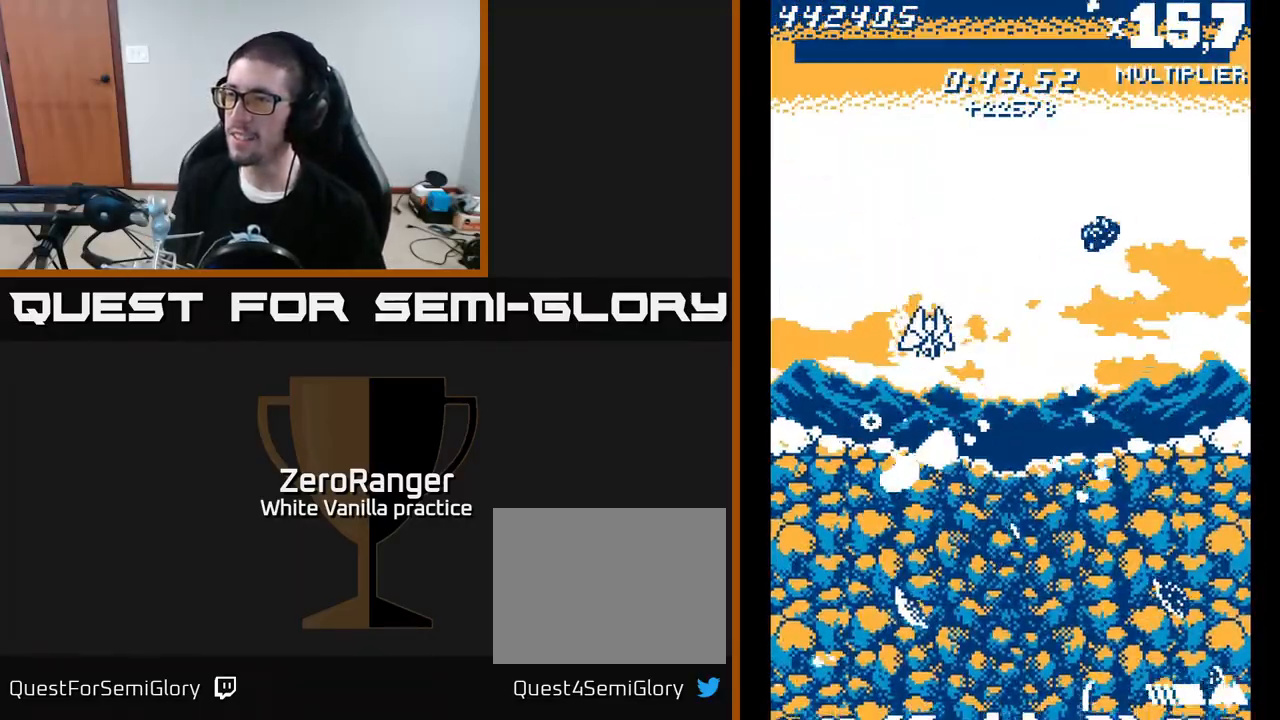
{"buttons": [], "right_stick": "center", "events": [[17, "DPAD_RIGHT", "up"], [433, "DPAD_DOWN", "up"]]}
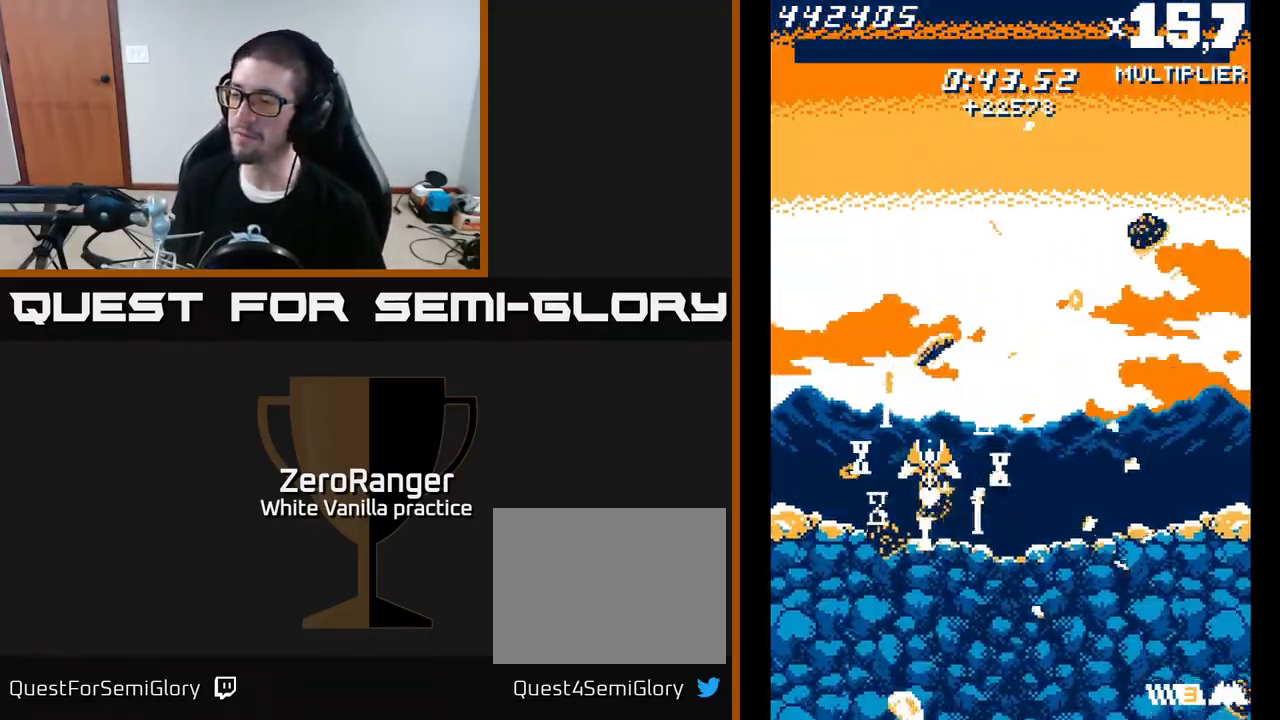
{"buttons": [], "right_stick": "center", "events": []}
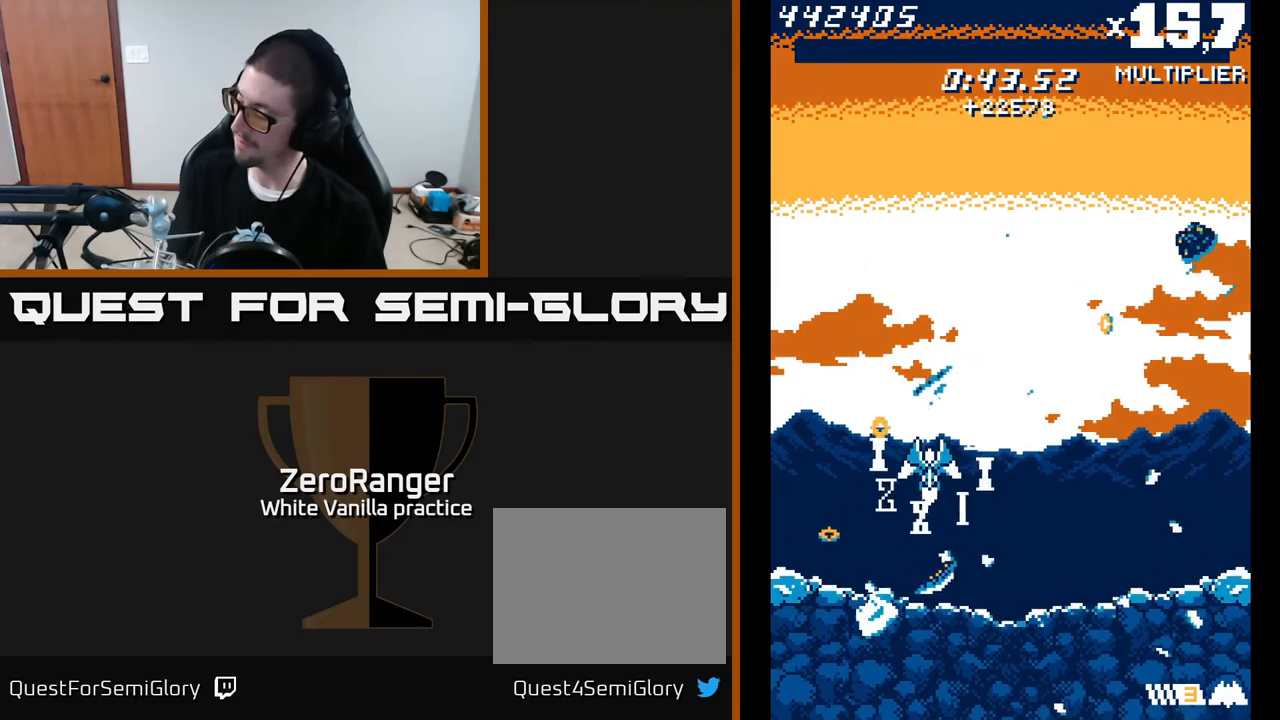
{"buttons": [], "right_stick": "center", "events": []}
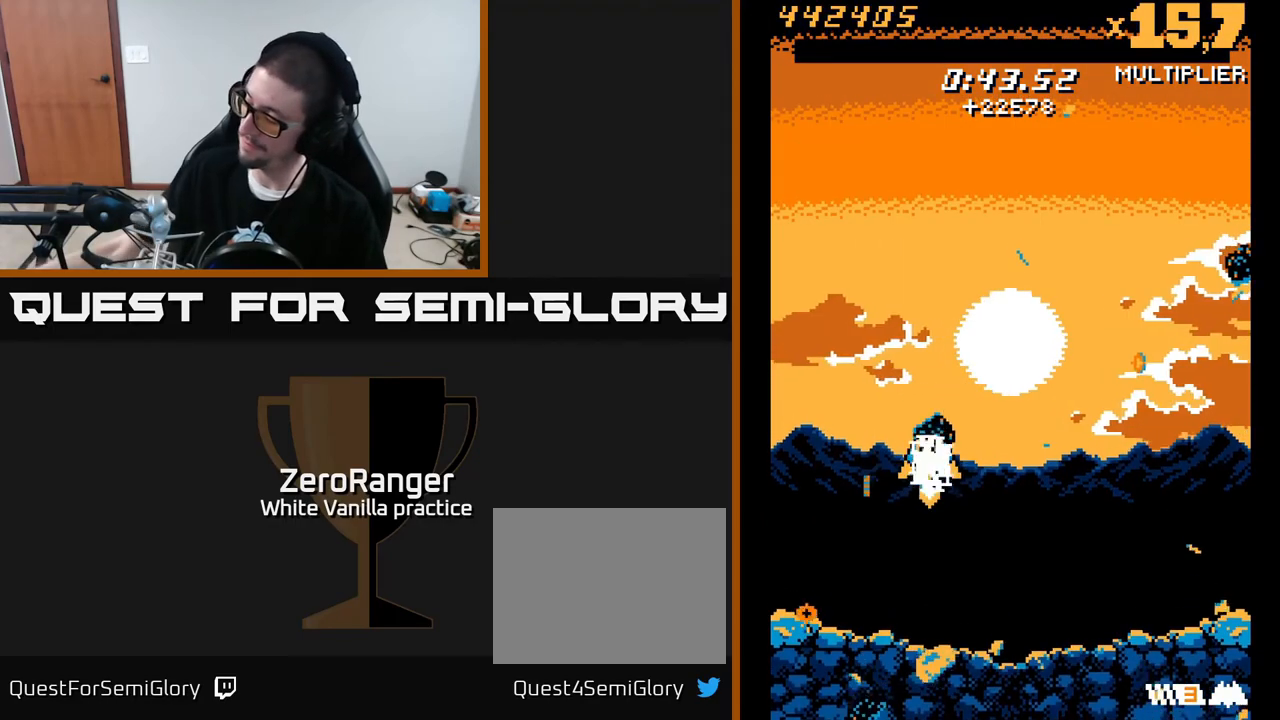
{"buttons": [], "right_stick": "center", "events": []}
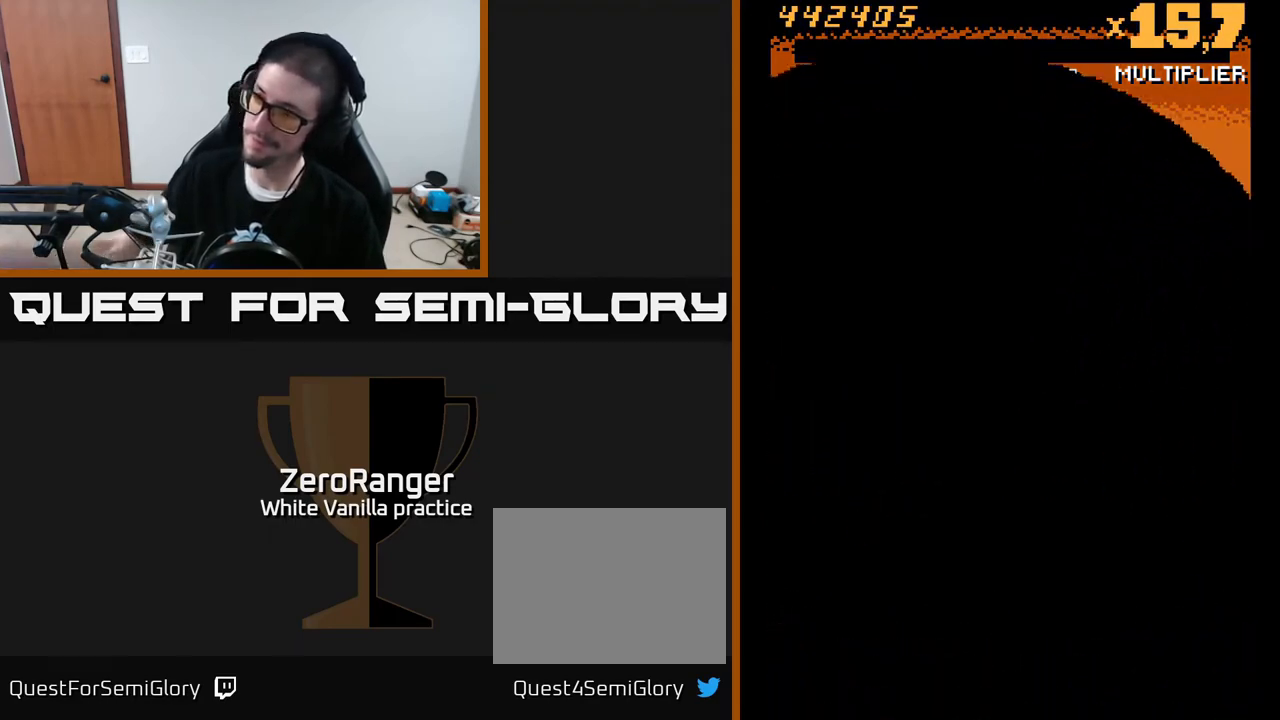
{"buttons": [], "right_stick": "center", "events": []}
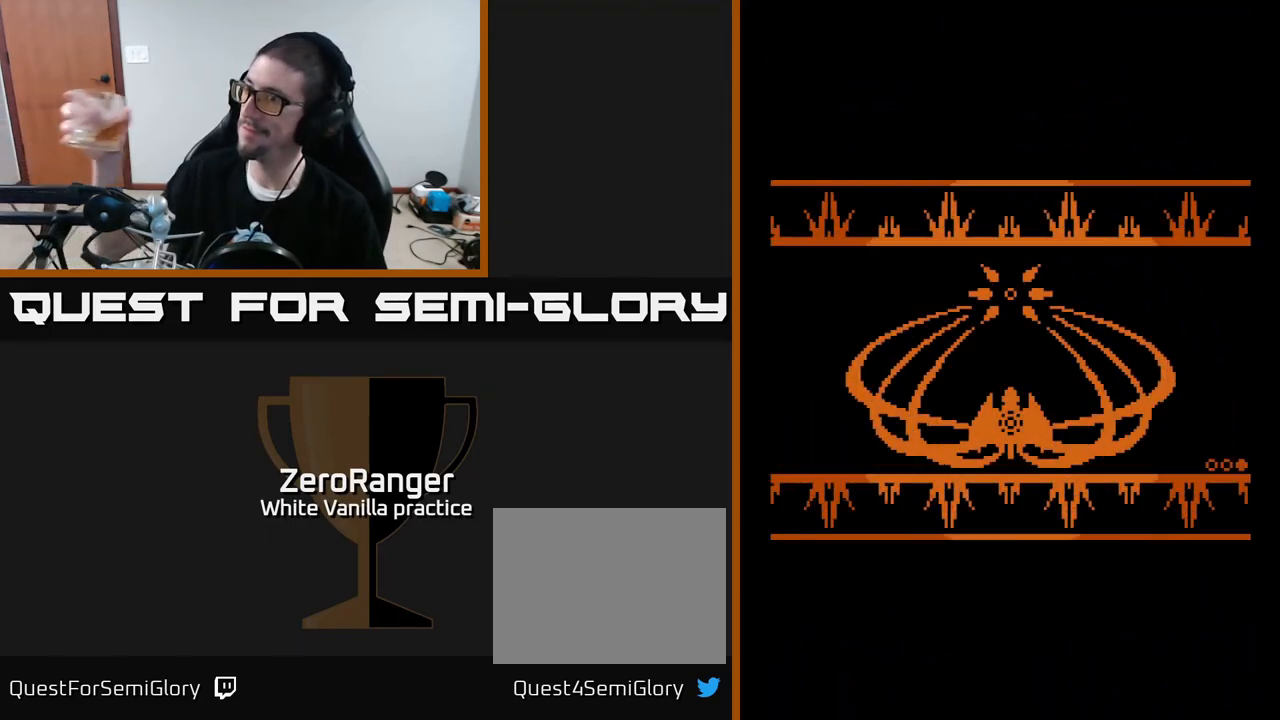
{"buttons": [], "right_stick": "center", "events": []}
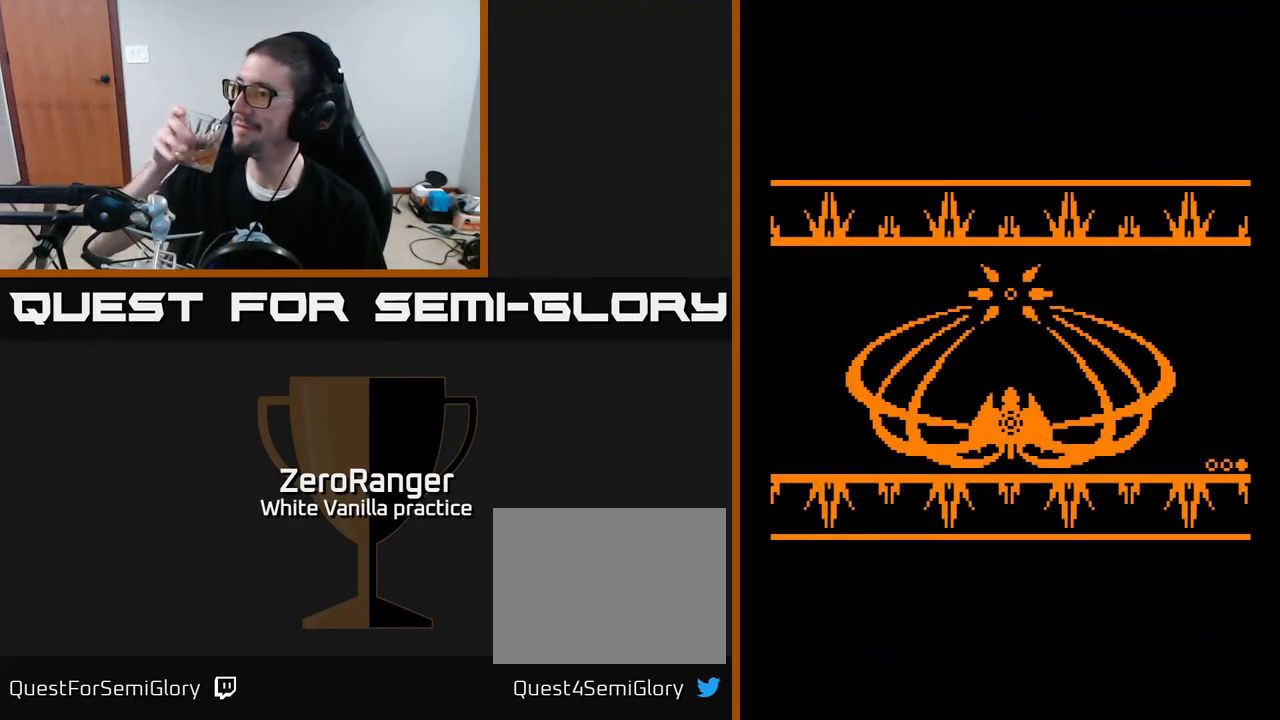
{"buttons": [], "right_stick": "center", "events": [[33, "L2", "down"], [200, "L2", "up"]]}
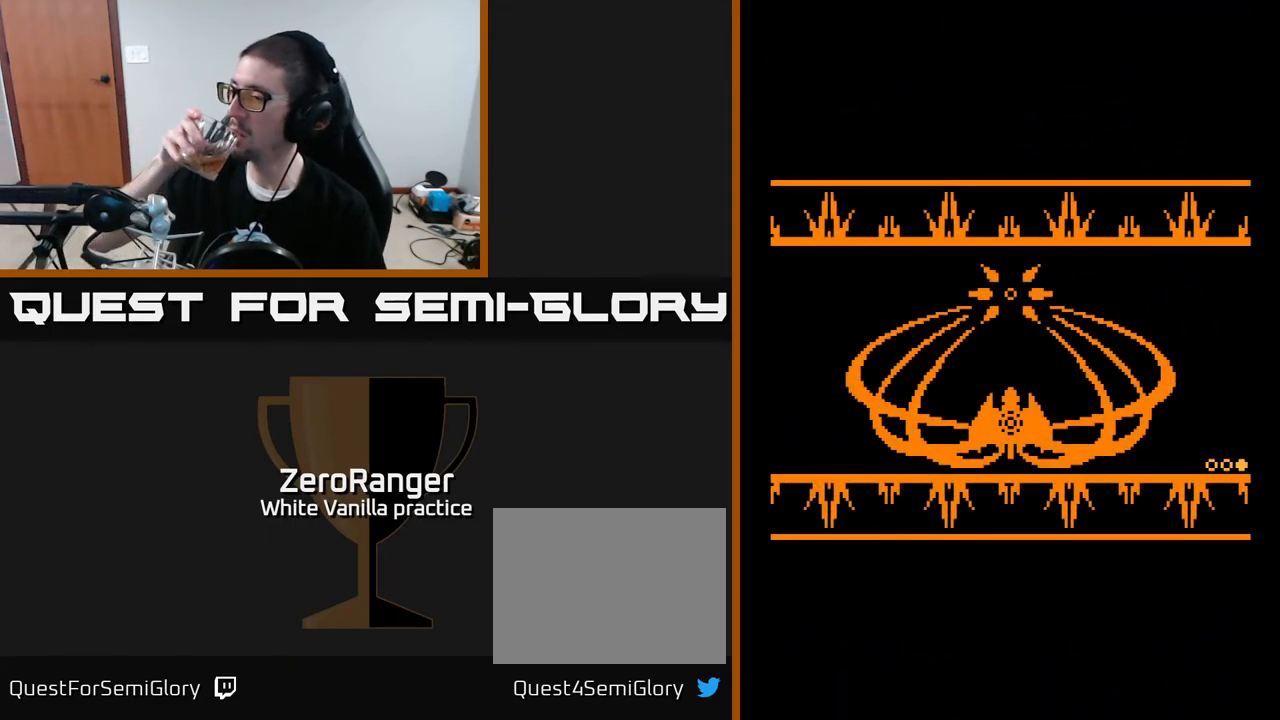
{"buttons": [], "right_stick": "center", "events": []}
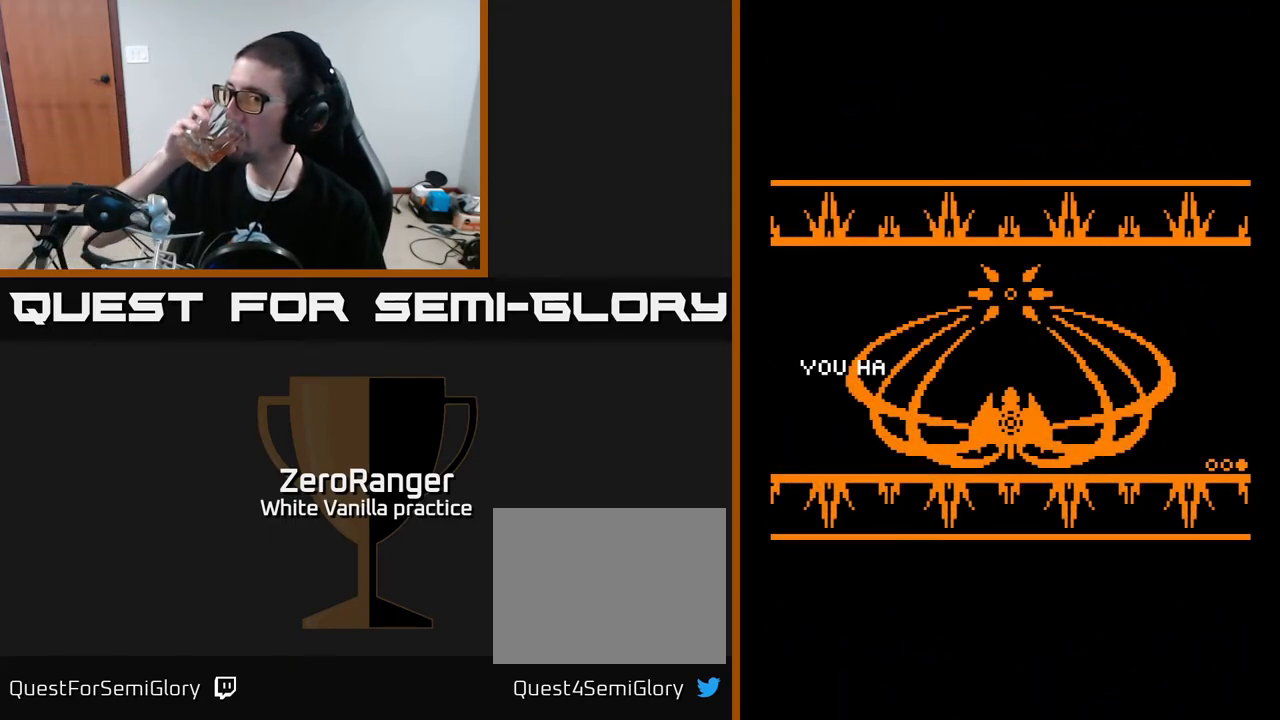
{"buttons": [], "right_stick": "center", "events": []}
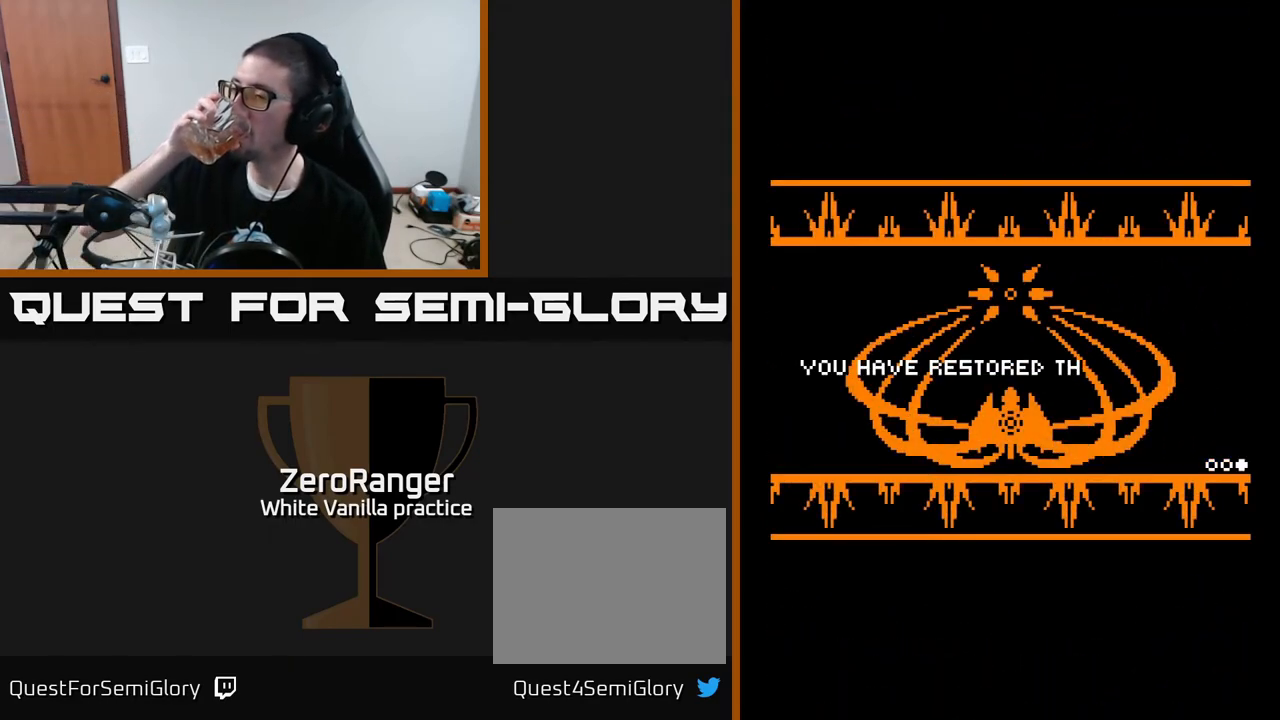
{"buttons": [], "right_stick": "center", "events": []}
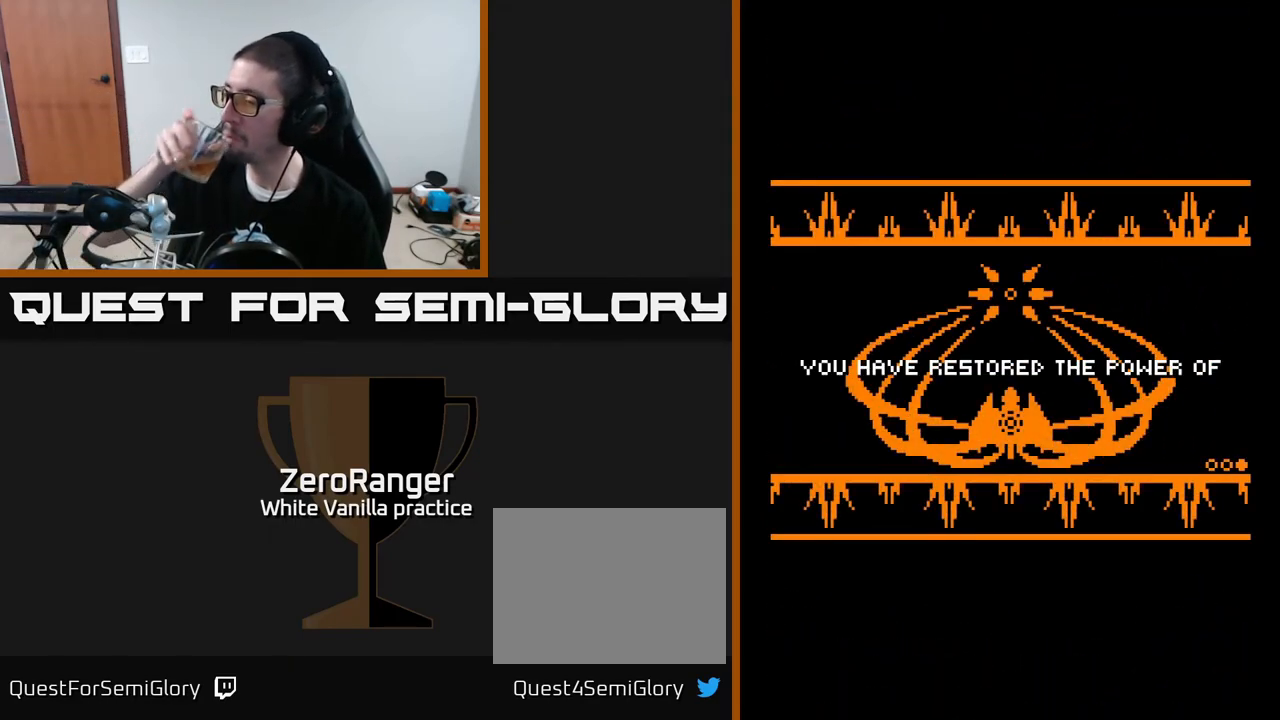
{"buttons": [], "right_stick": "center", "events": []}
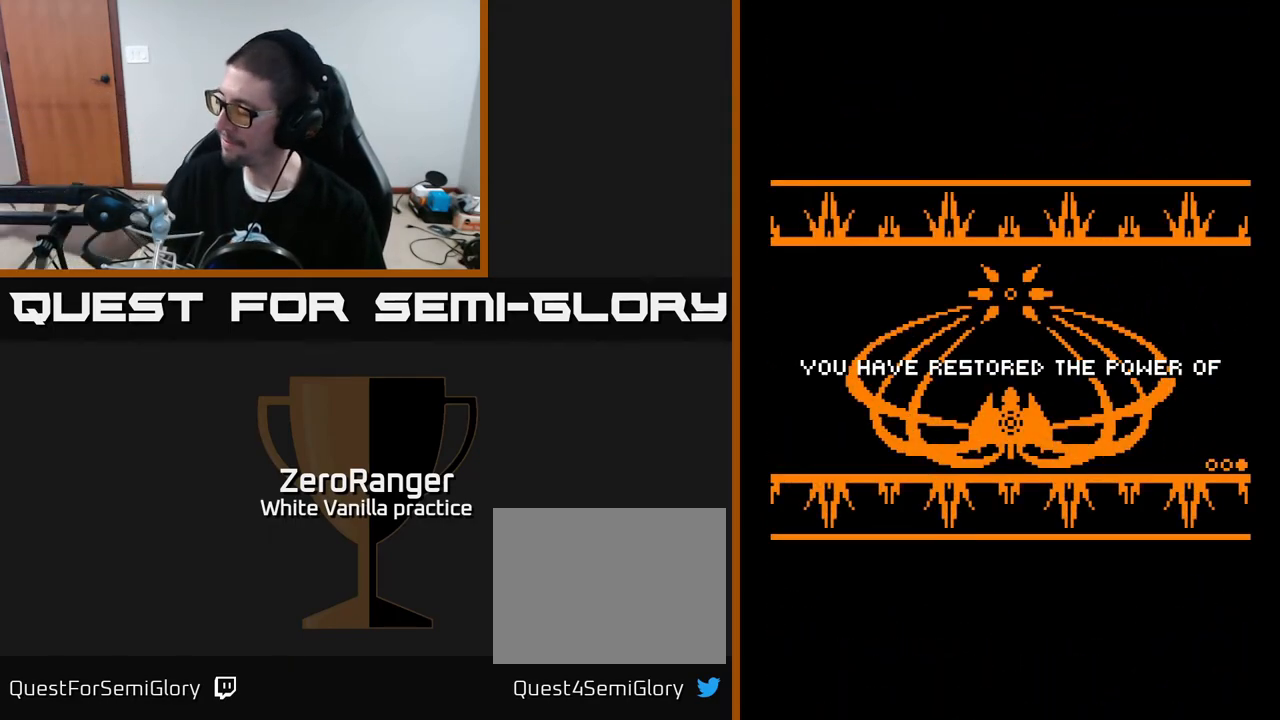
{"buttons": [], "right_stick": "center", "events": []}
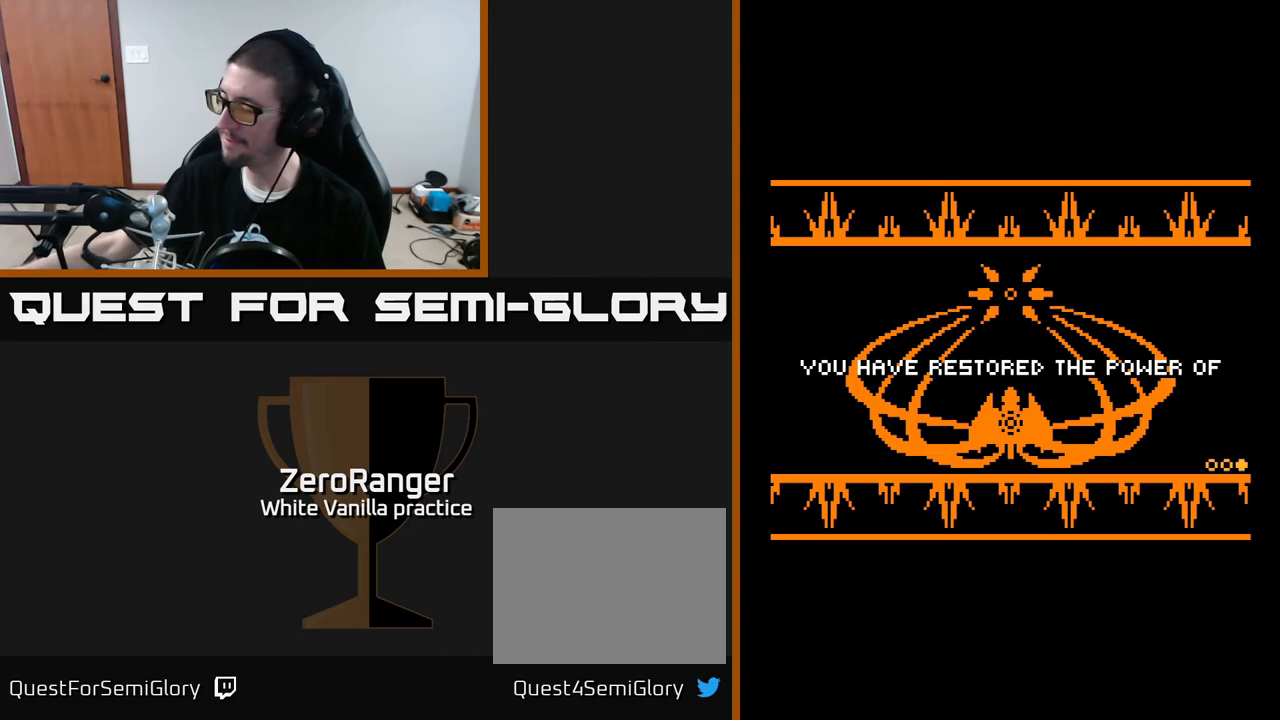
{"buttons": [], "right_stick": "center", "events": []}
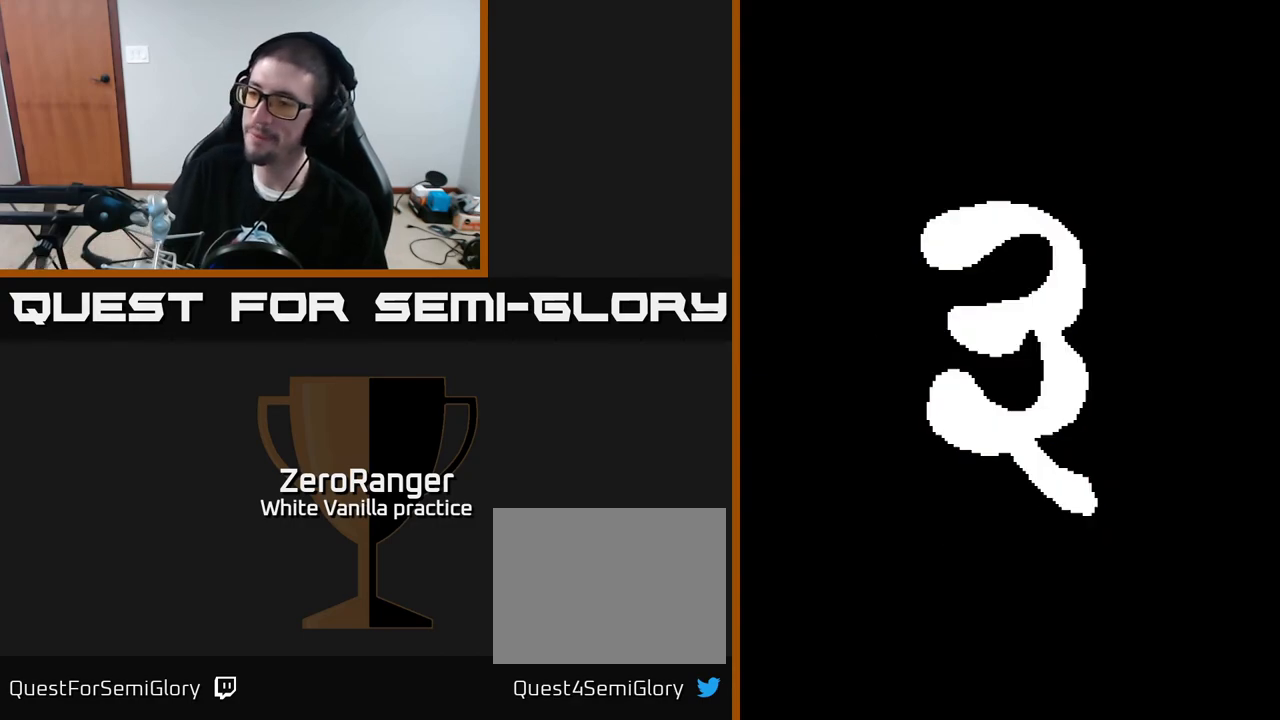
{"buttons": ["A"], "right_stick": "center", "events": [[333, "A", "down"]]}
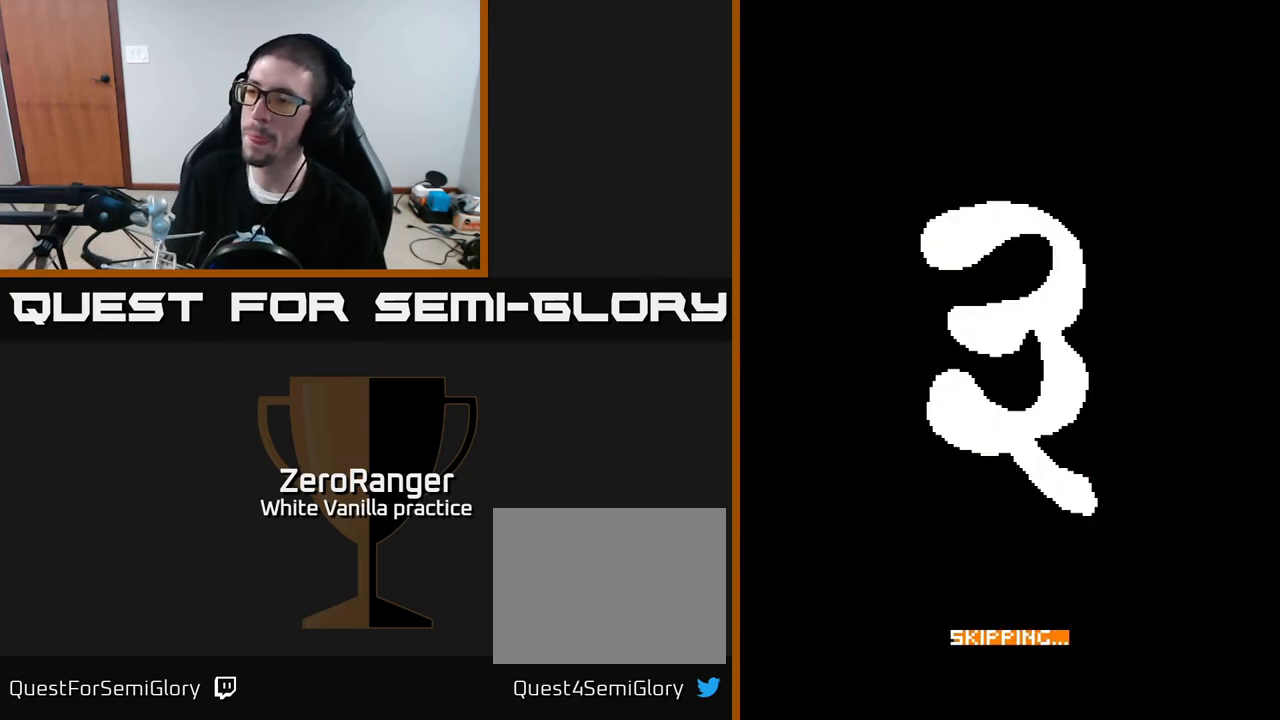
{"buttons": ["A"], "right_stick": "center", "events": []}